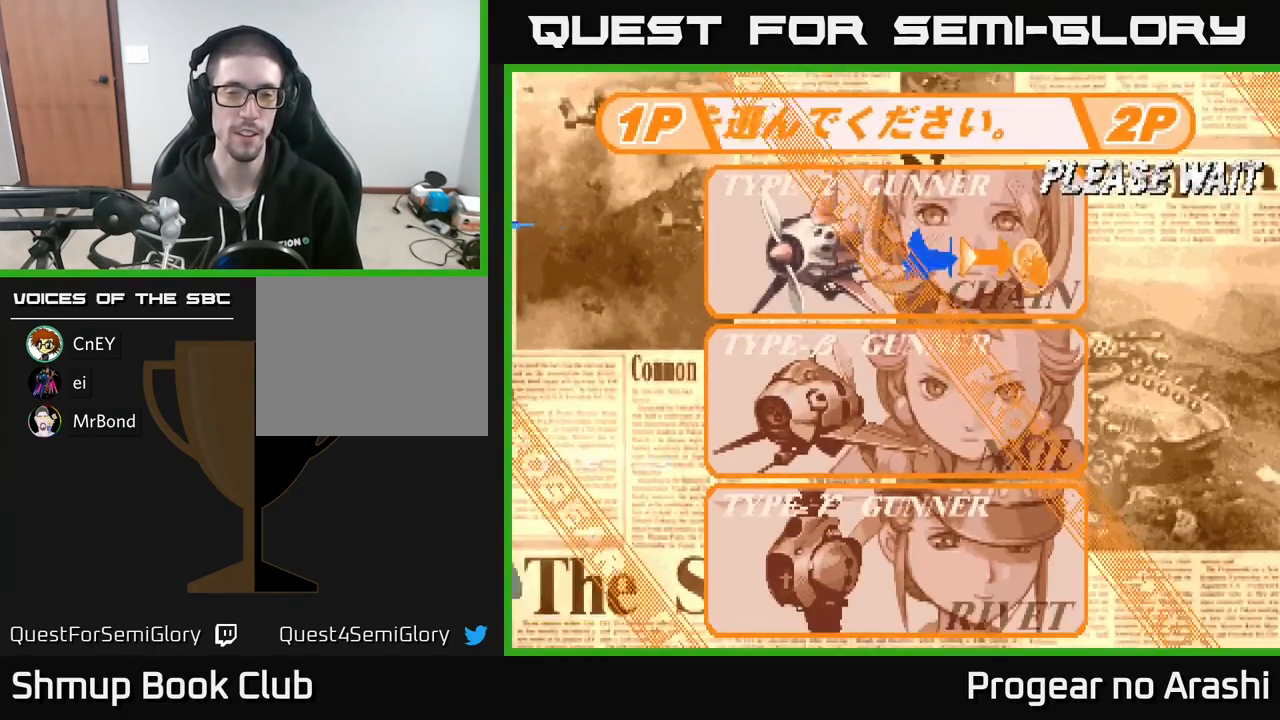
Gameplay with a controller (Xbox layout); each line is a JSON object with the inputs held at the frame after it. "events" lists button and stick changes between this image and that frame as [ms after this image, input, new state], when the widget could be followed in between. Not read: right_stick.
{"buttons": ["L3"], "left_stick": "center"}
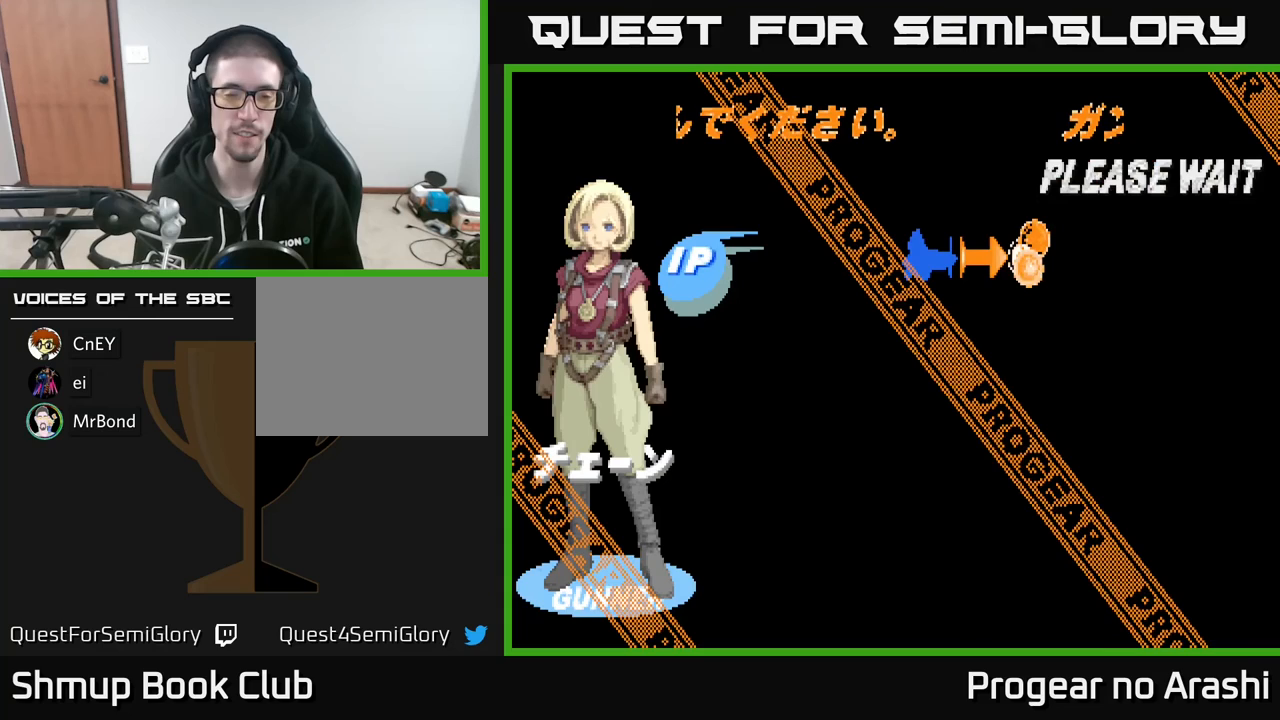
{"buttons": [], "left_stick": "center", "events": [[83, "left_stick", "up-left"], [100, "L3", "up"], [200, "left_stick", "center"]]}
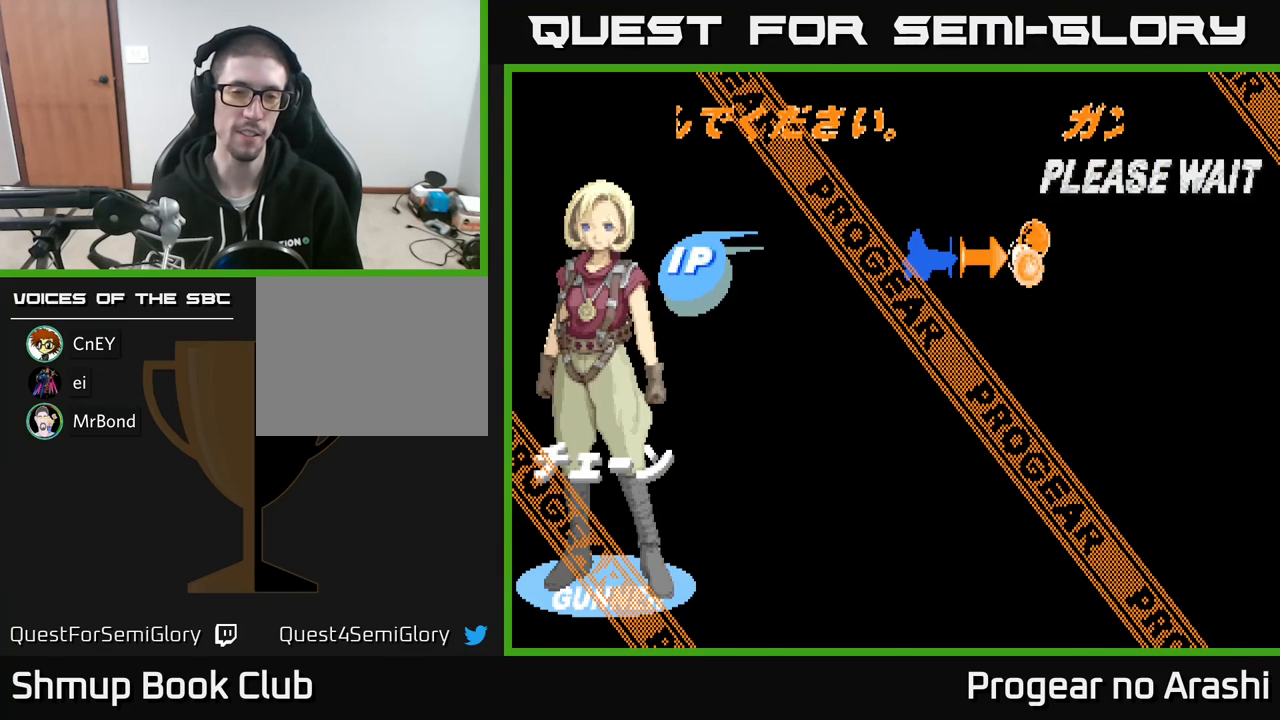
{"buttons": [], "left_stick": "center", "events": []}
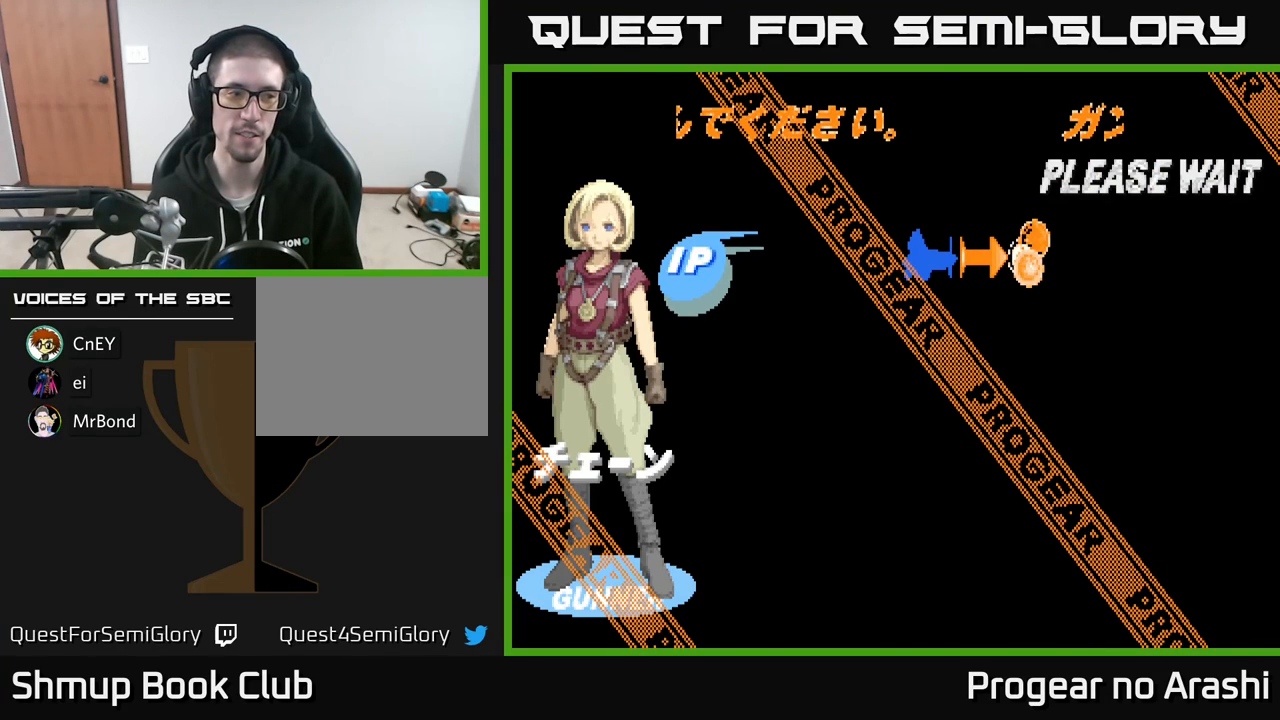
{"buttons": ["A"], "left_stick": "center", "events": [[100, "X", "down"], [167, "A", "down"], [233, "X", "up"], [300, "A", "up"], [367, "X", "down"], [467, "A", "down"], [483, "X", "up"]]}
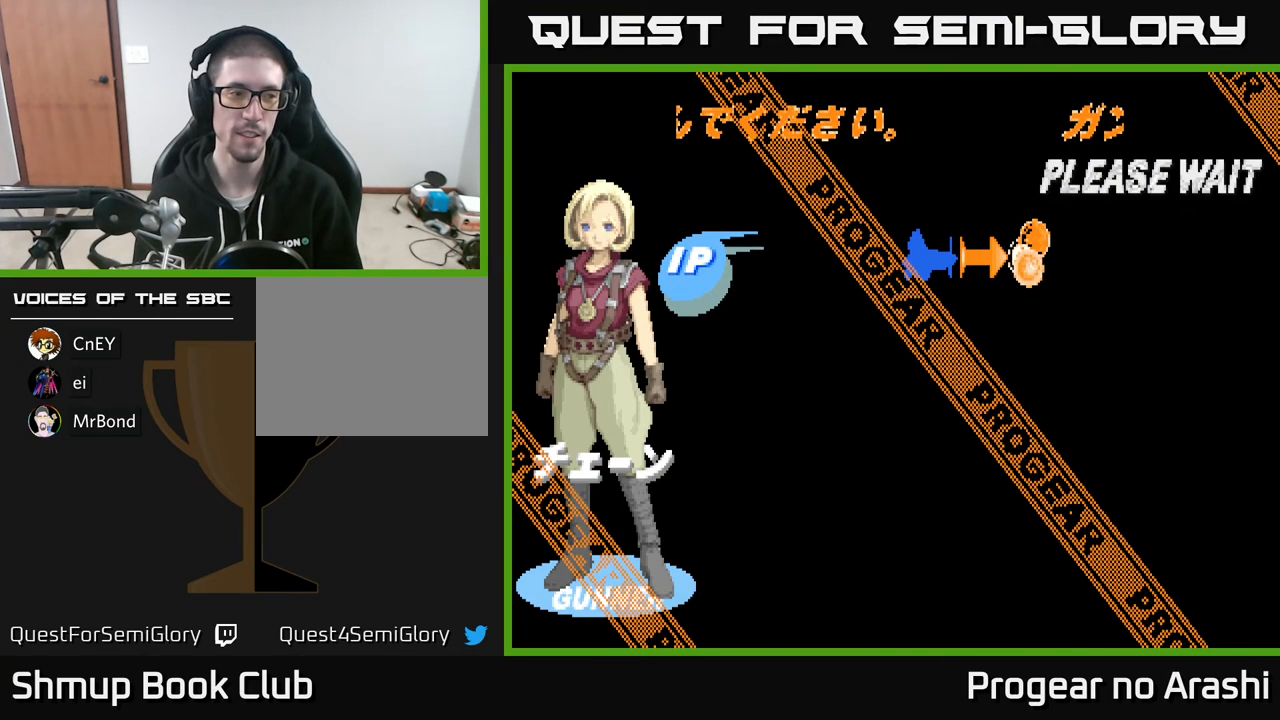
{"buttons": [], "left_stick": "center", "events": [[50, "A", "up"]]}
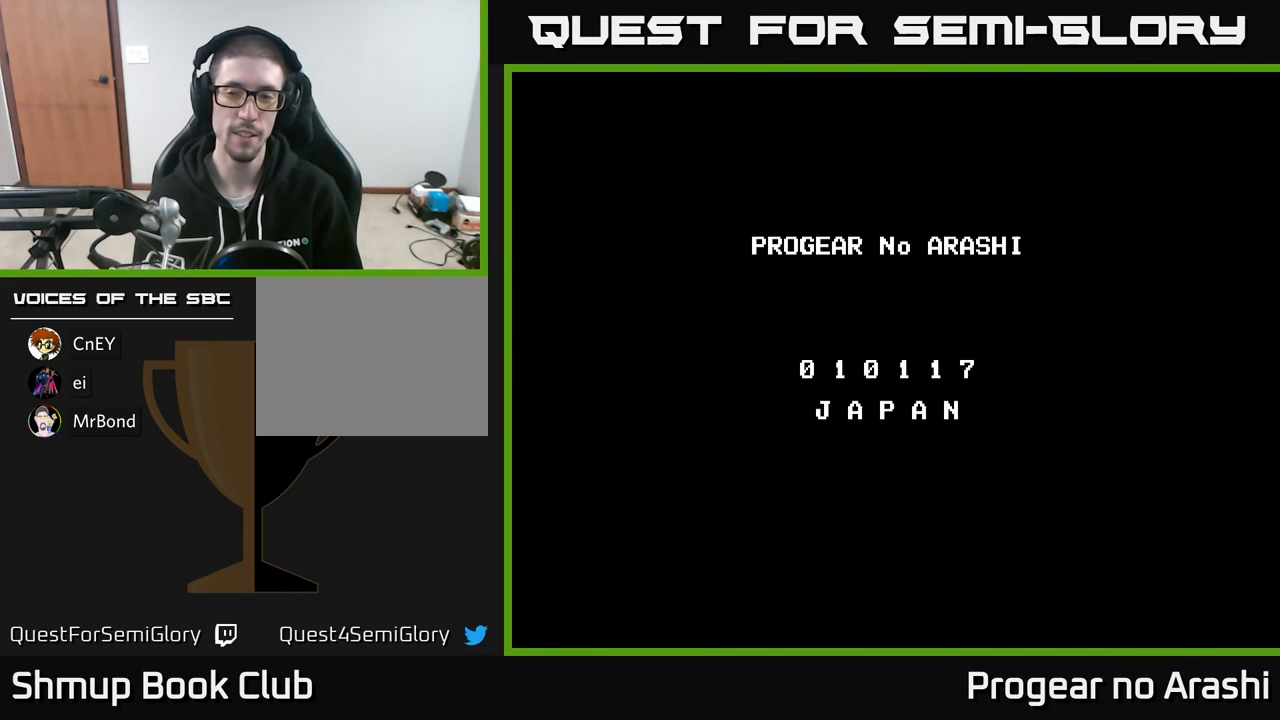
{"buttons": [], "left_stick": "center", "events": []}
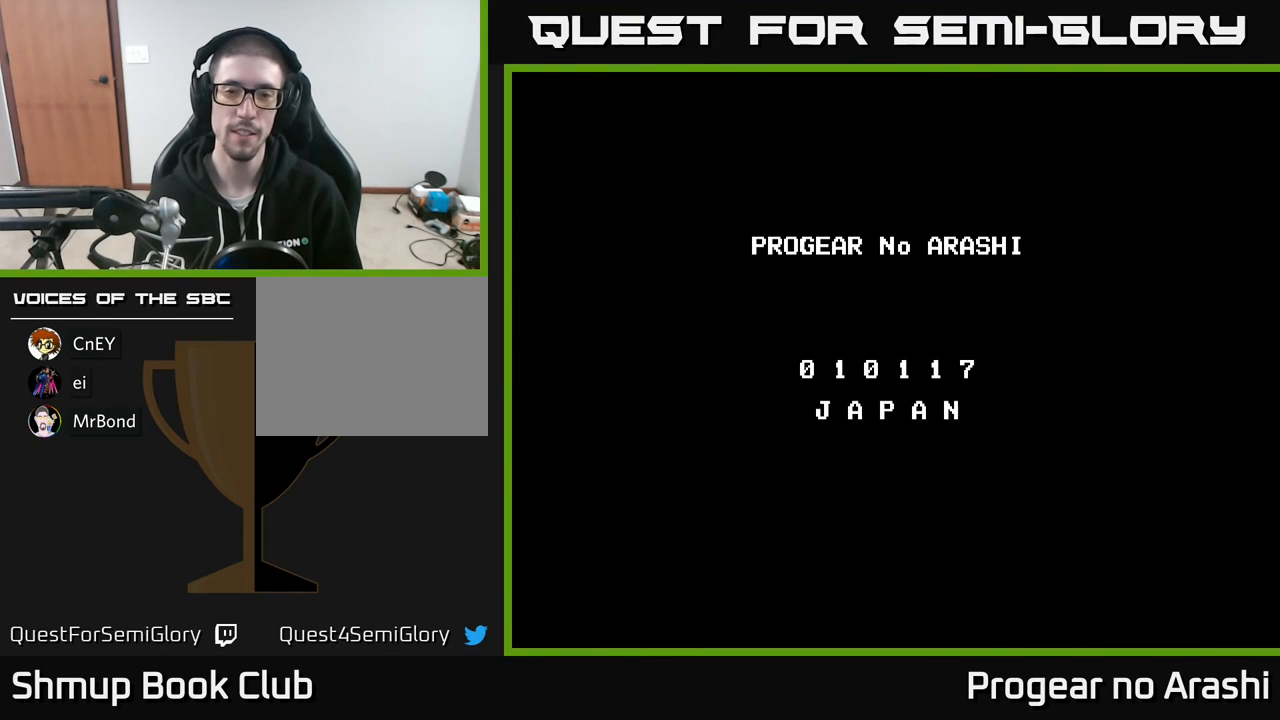
{"buttons": ["X"], "left_stick": "center", "events": [[100, "X", "down"], [300, "A", "down"], [350, "X", "up"], [433, "A", "up"], [500, "X", "down"]]}
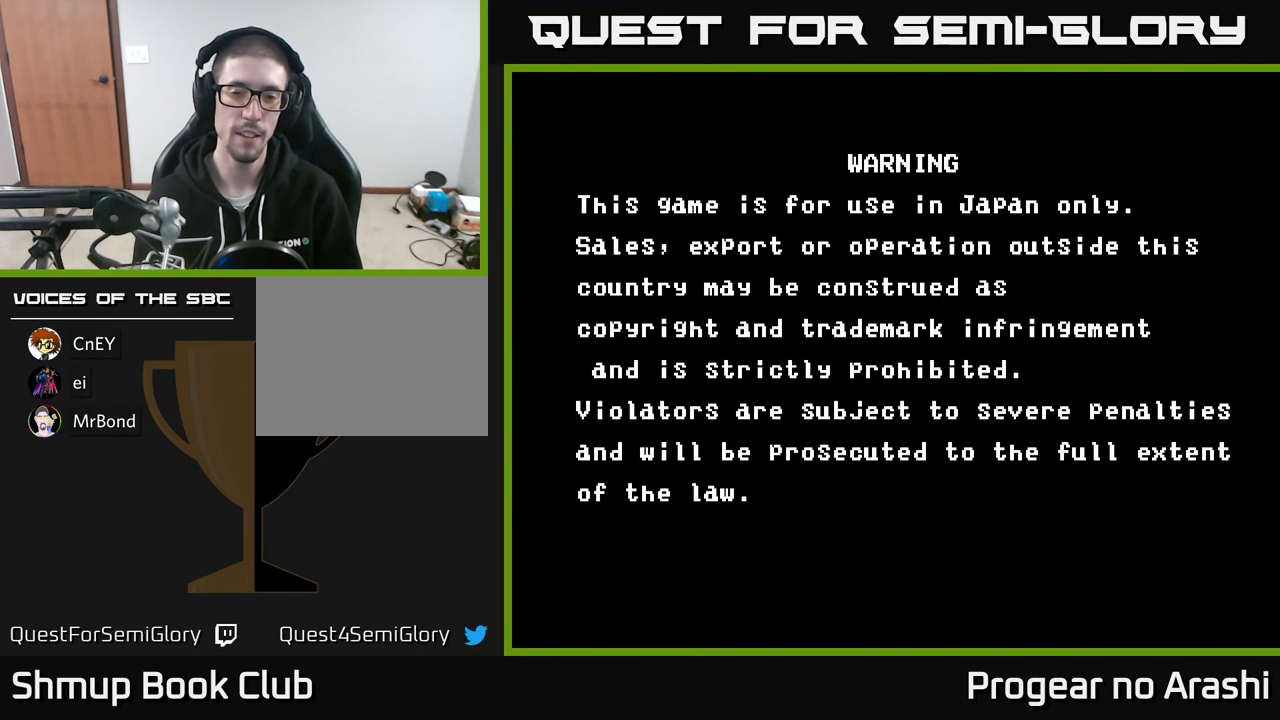
{"buttons": [], "left_stick": "center", "events": [[67, "A", "down"], [100, "X", "up"], [167, "A", "up"]]}
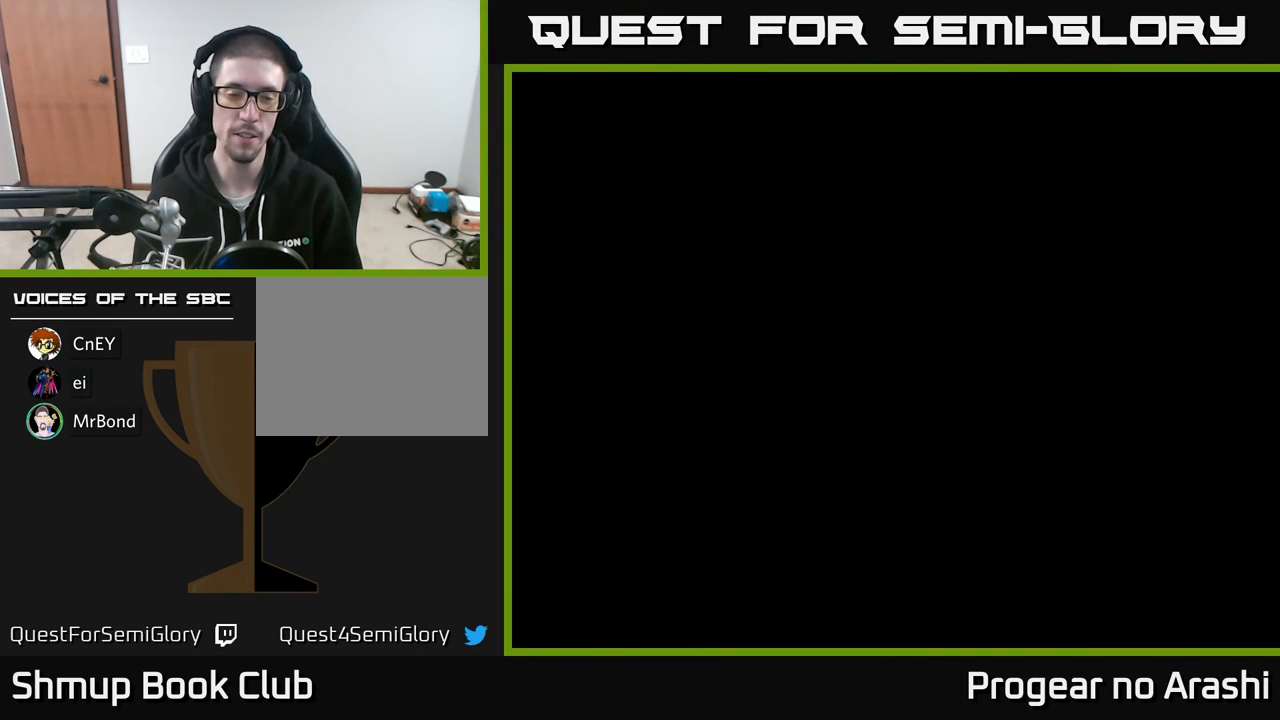
{"buttons": [], "left_stick": "center", "events": []}
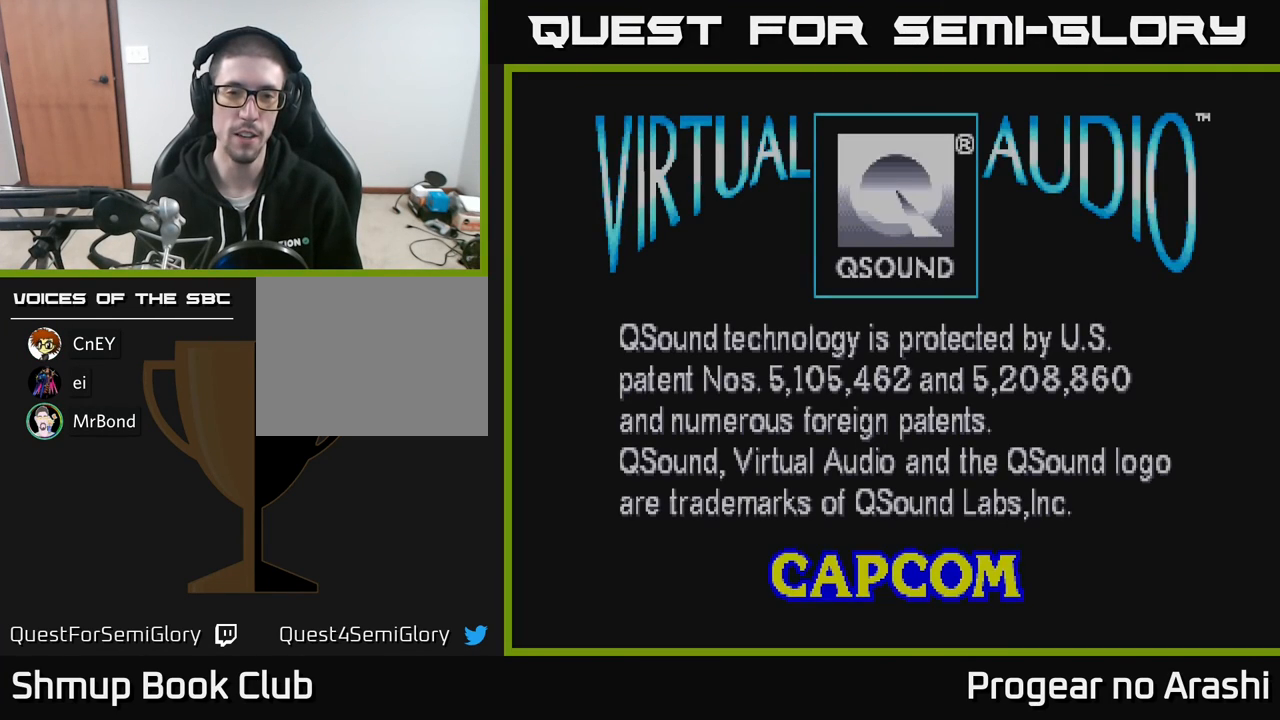
{"buttons": ["A", "X"], "left_stick": "center", "events": [[467, "A", "down"], [500, "X", "down"]]}
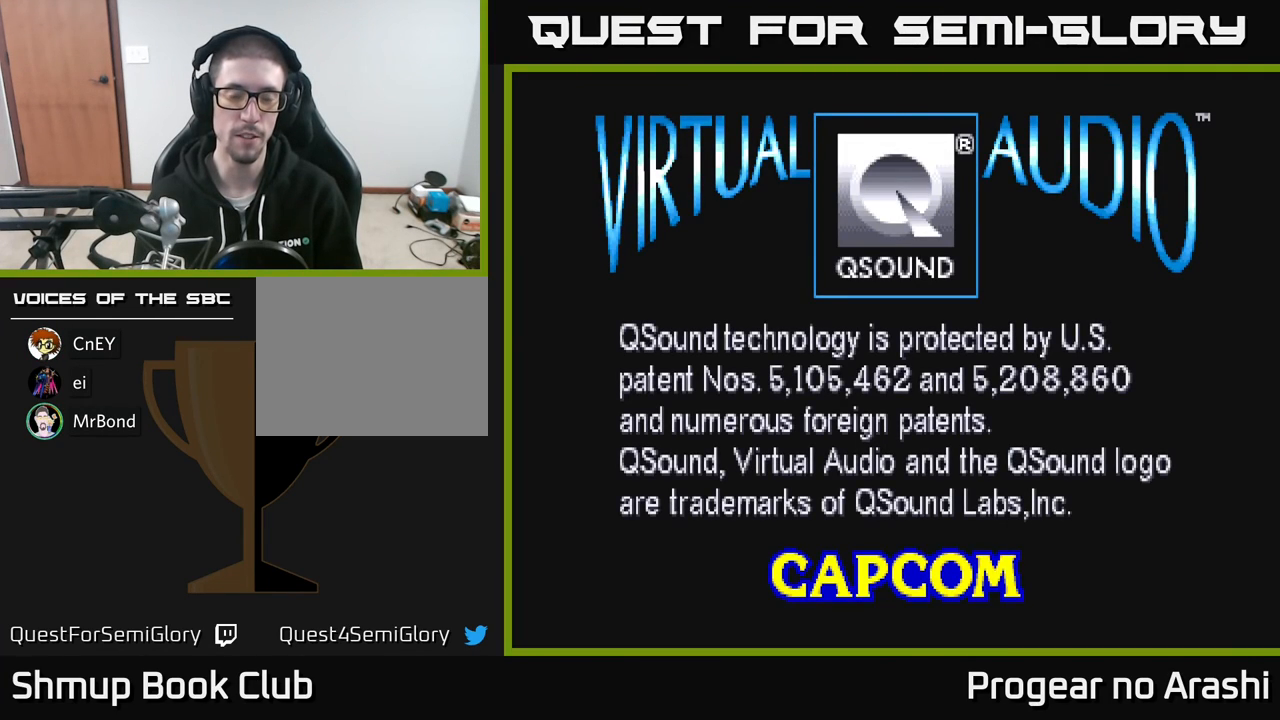
{"buttons": [], "left_stick": "center", "events": [[83, "A", "up"], [167, "X", "up"]]}
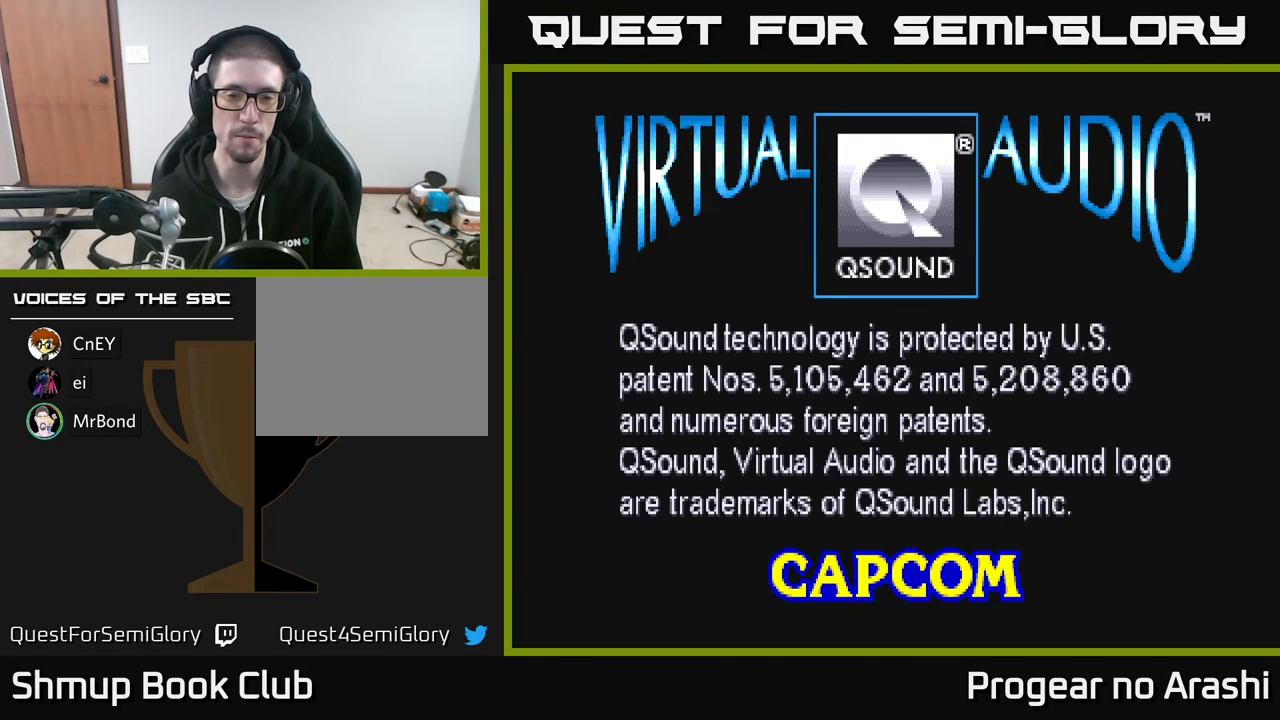
{"buttons": [], "left_stick": "center", "events": [[333, "SELECT", "down"], [500, "SELECT", "up"]]}
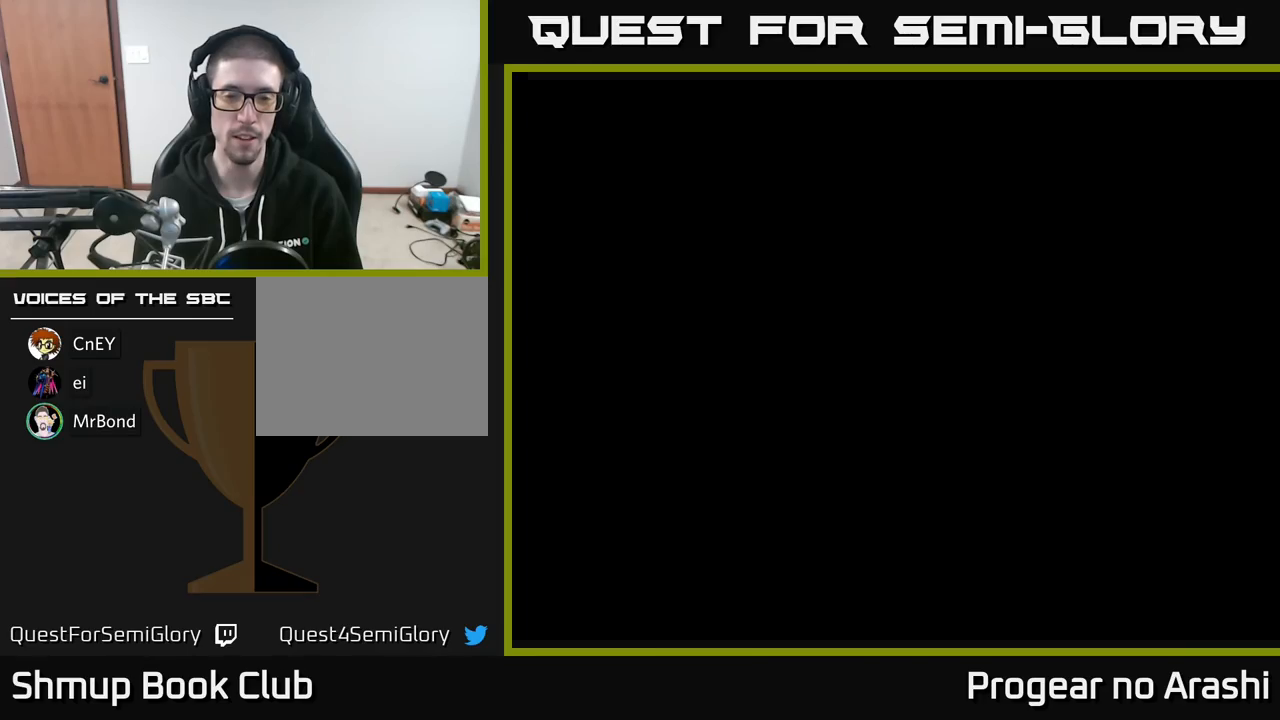
{"buttons": [], "left_stick": "center", "events": []}
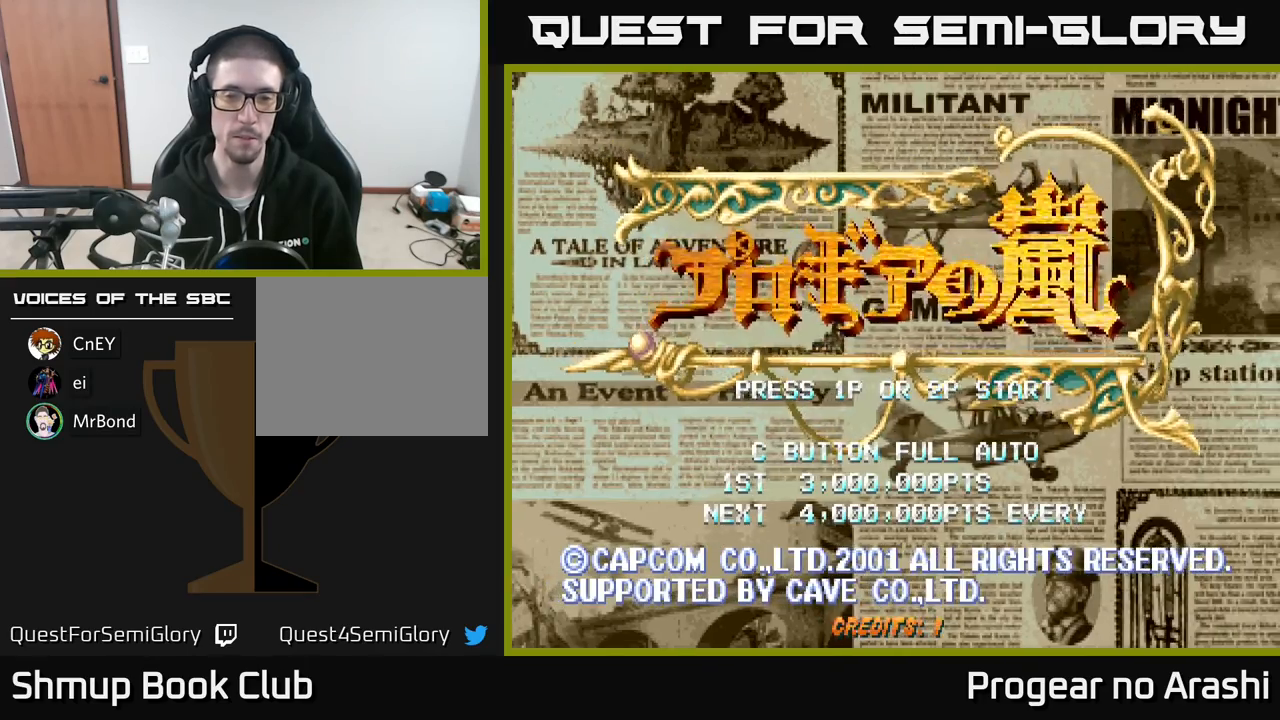
{"buttons": [], "left_stick": "center", "events": [[300, "START", "down"], [417, "START", "up"]]}
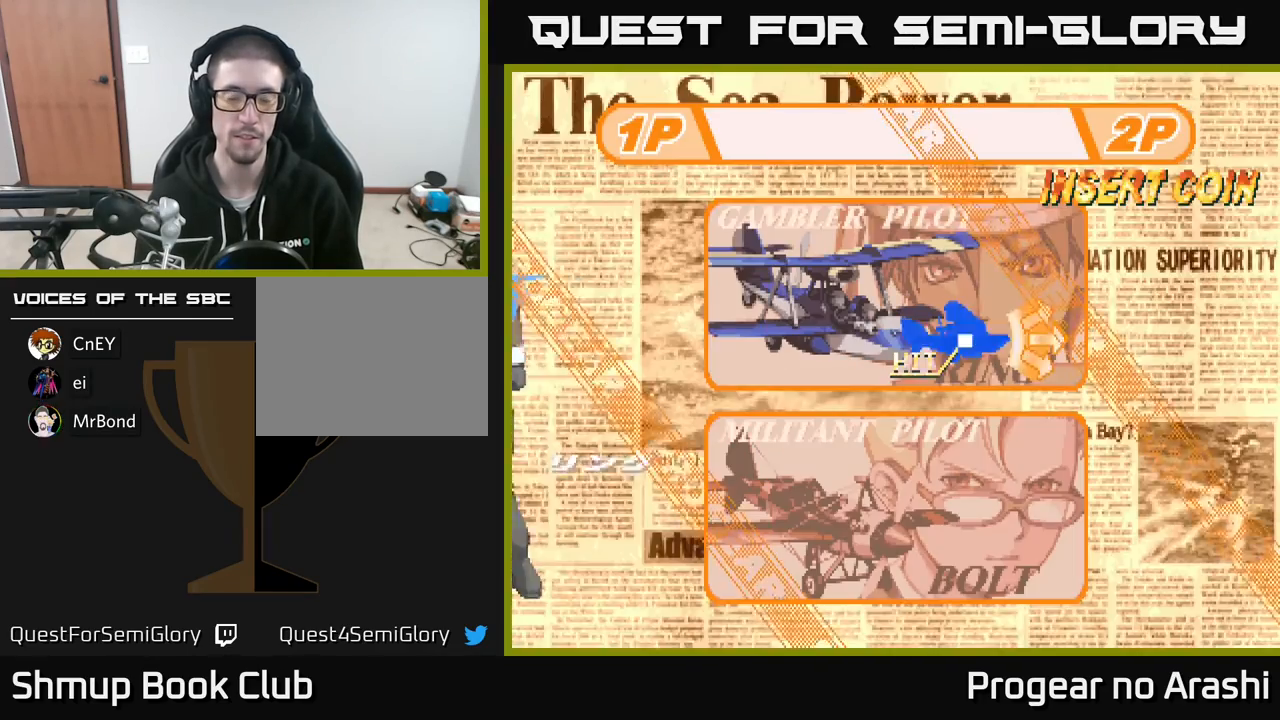
{"buttons": [], "left_stick": "center", "events": [[200, "DPAD_DOWN", "down"], [267, "DPAD_DOWN", "up"]]}
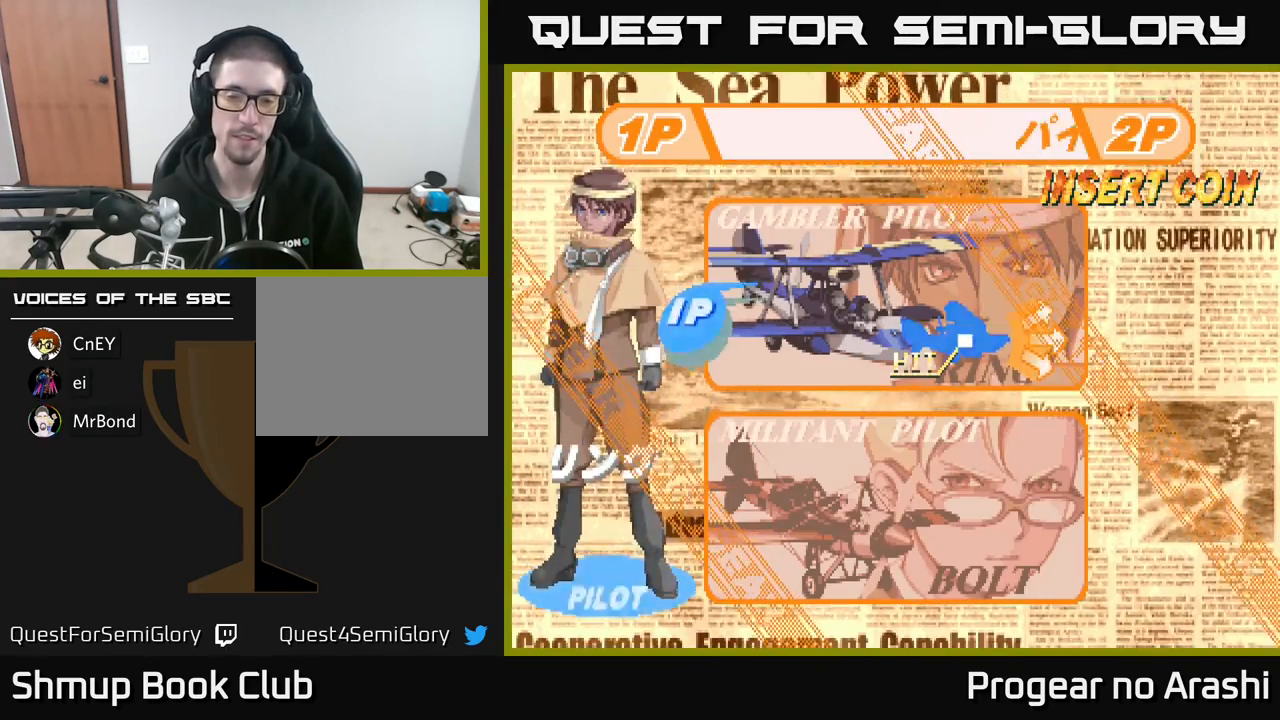
{"buttons": [], "left_stick": "center", "events": [[33, "DPAD_DOWN", "down"], [167, "DPAD_DOWN", "up"], [417, "A", "down"], [500, "A", "up"]]}
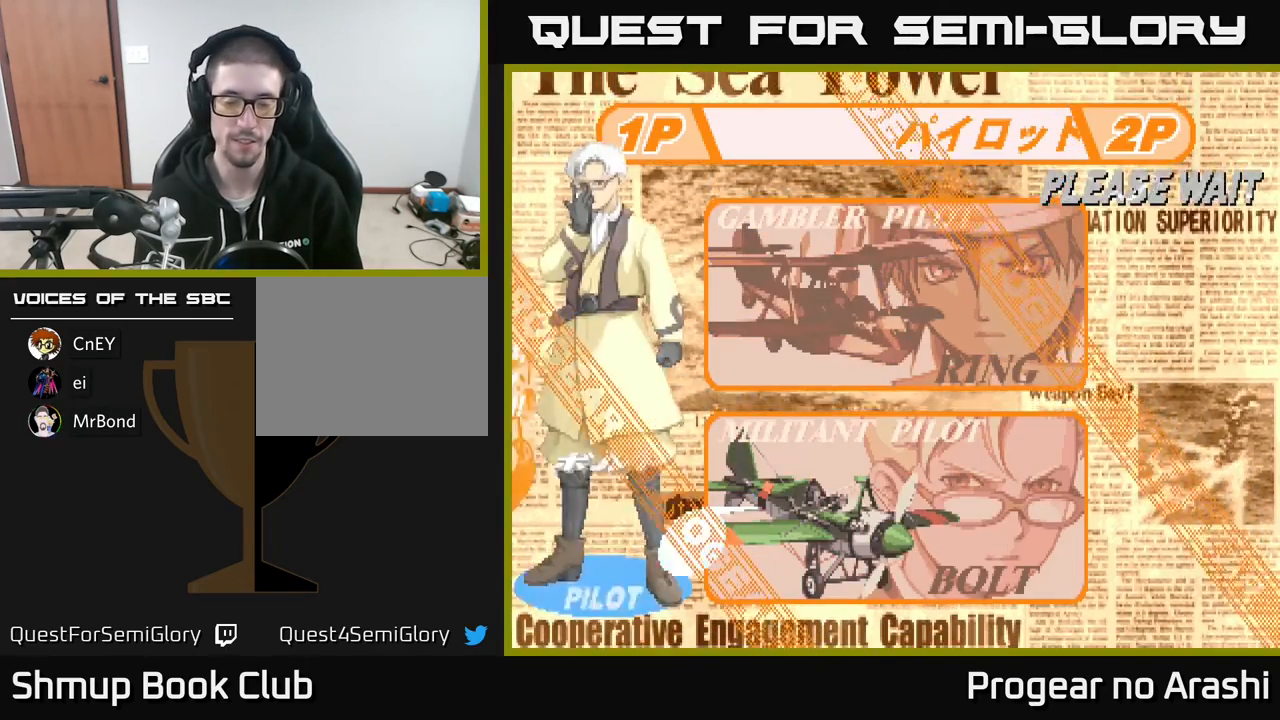
{"buttons": [], "left_stick": "center", "events": []}
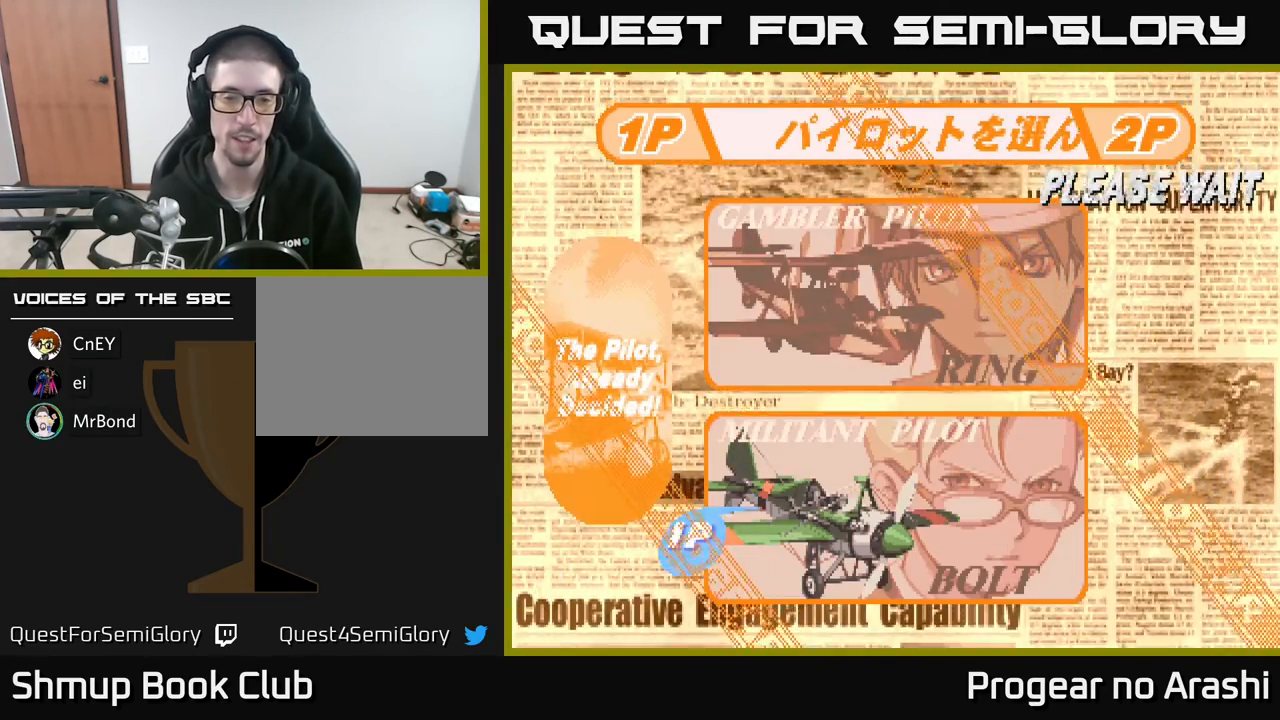
{"buttons": [], "left_stick": "center", "events": []}
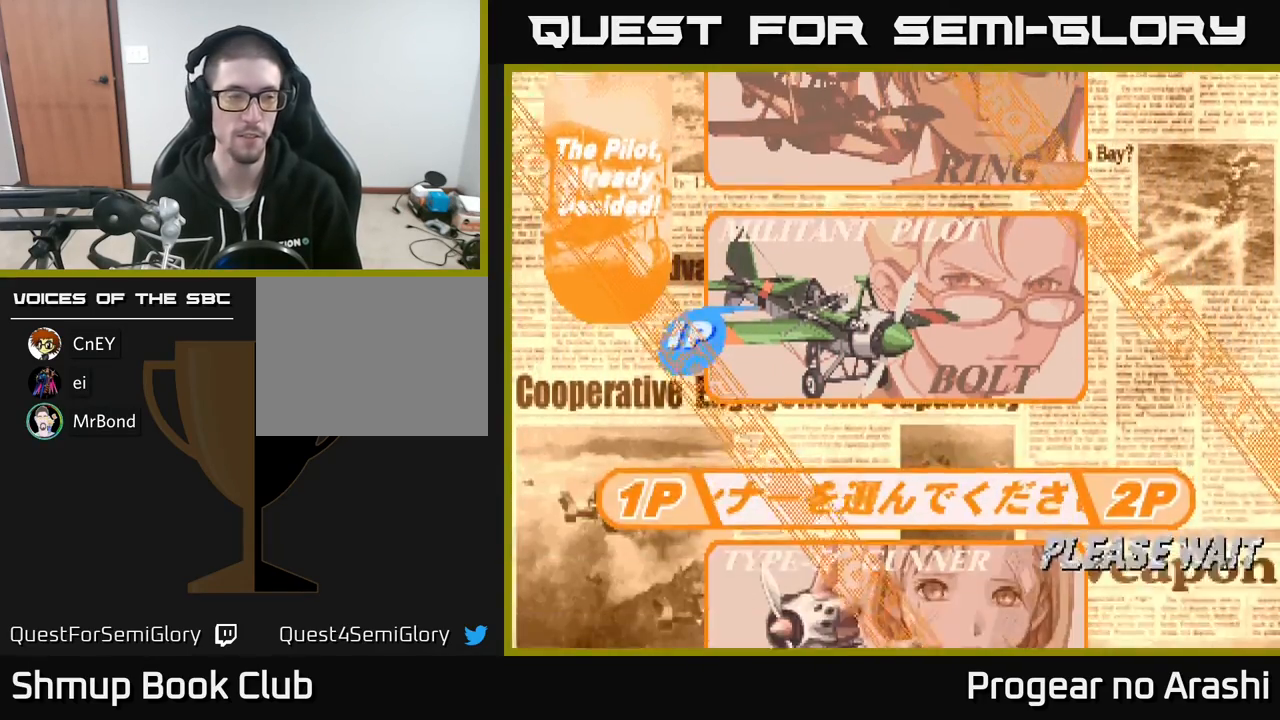
{"buttons": [], "left_stick": "center", "events": []}
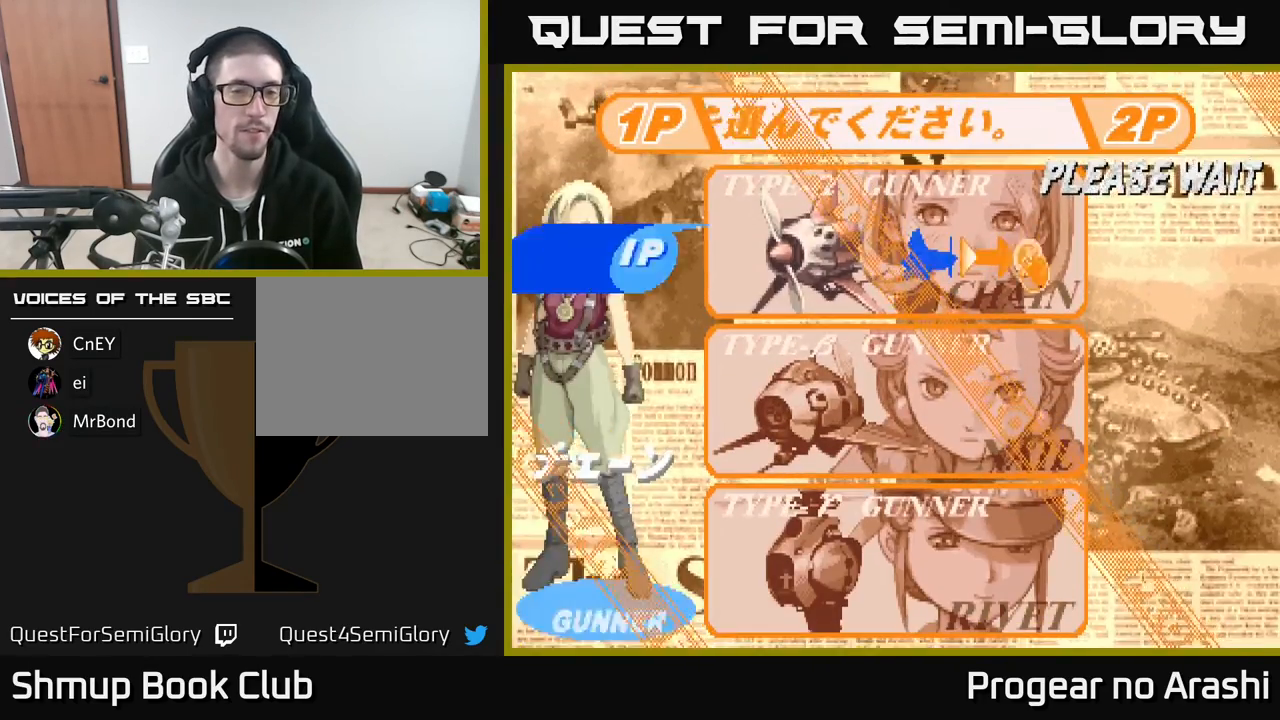
{"buttons": ["DPAD_DOWN"], "left_stick": "center", "events": [[83, "DPAD_DOWN", "down"], [233, "DPAD_DOWN", "up"], [367, "DPAD_DOWN", "down"]]}
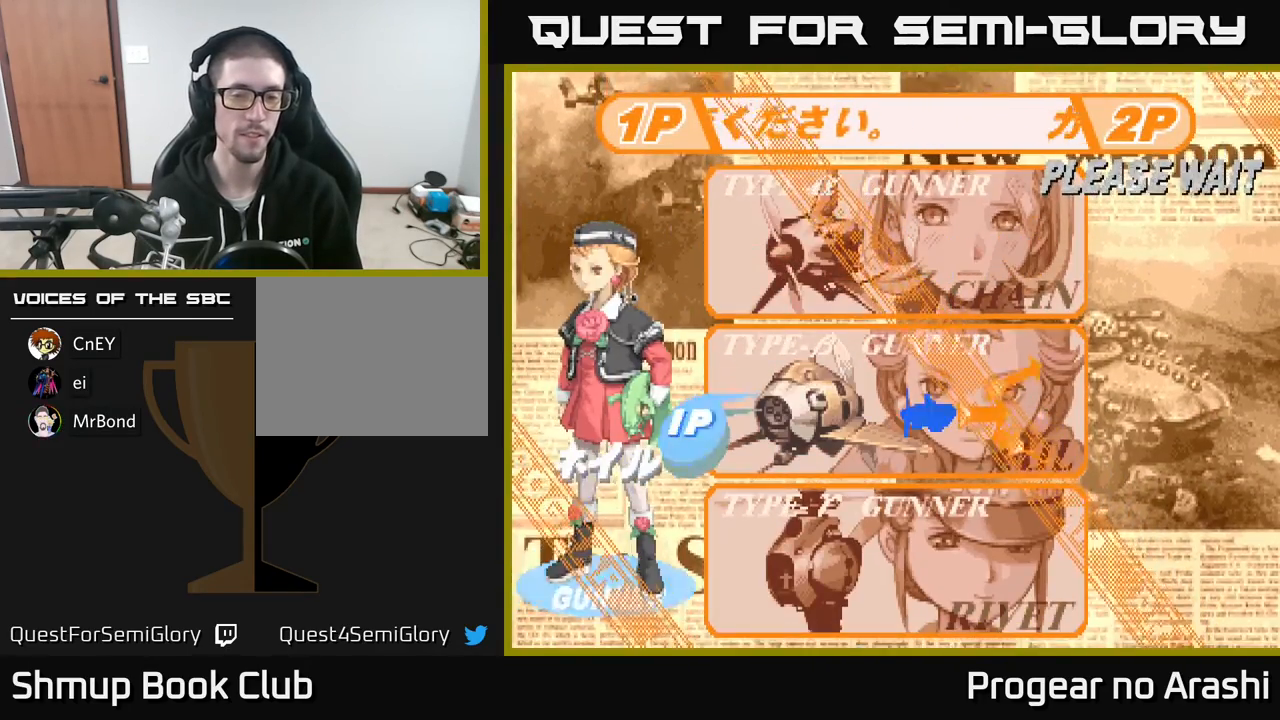
{"buttons": [], "left_stick": "center", "events": [[17, "DPAD_DOWN", "up"], [183, "DPAD_DOWN", "down"], [400, "DPAD_DOWN", "up"]]}
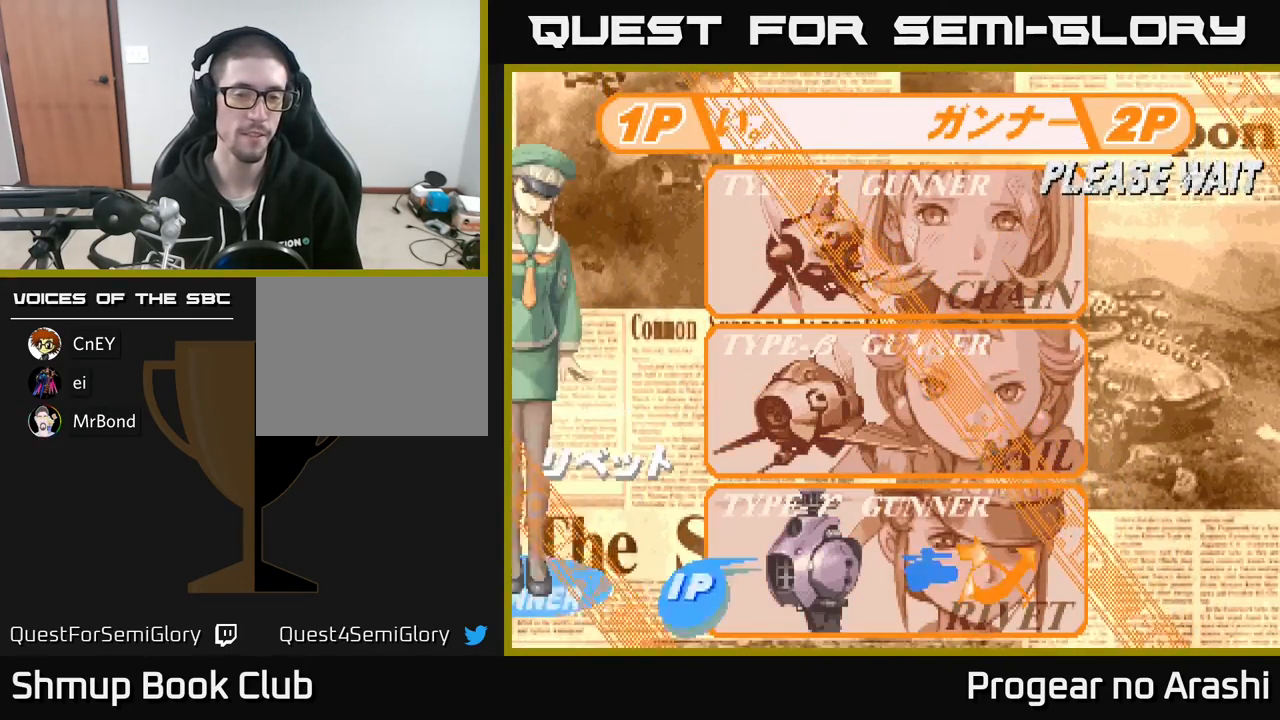
{"buttons": [], "left_stick": "center", "events": [[17, "A", "down"], [100, "A", "up"]]}
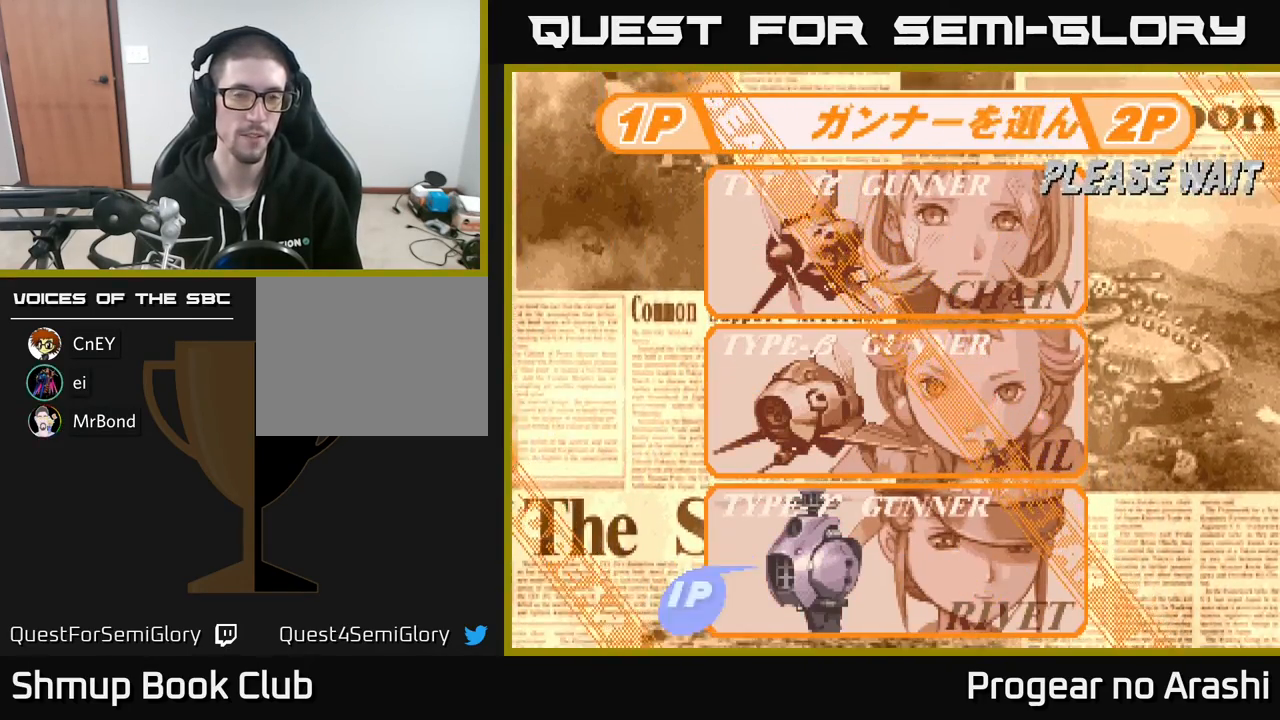
{"buttons": ["A"], "left_stick": "center", "events": [[167, "X", "down"], [183, "A", "down"], [250, "X", "up"], [317, "A", "up"], [317, "X", "down"], [433, "A", "down"], [467, "X", "up"]]}
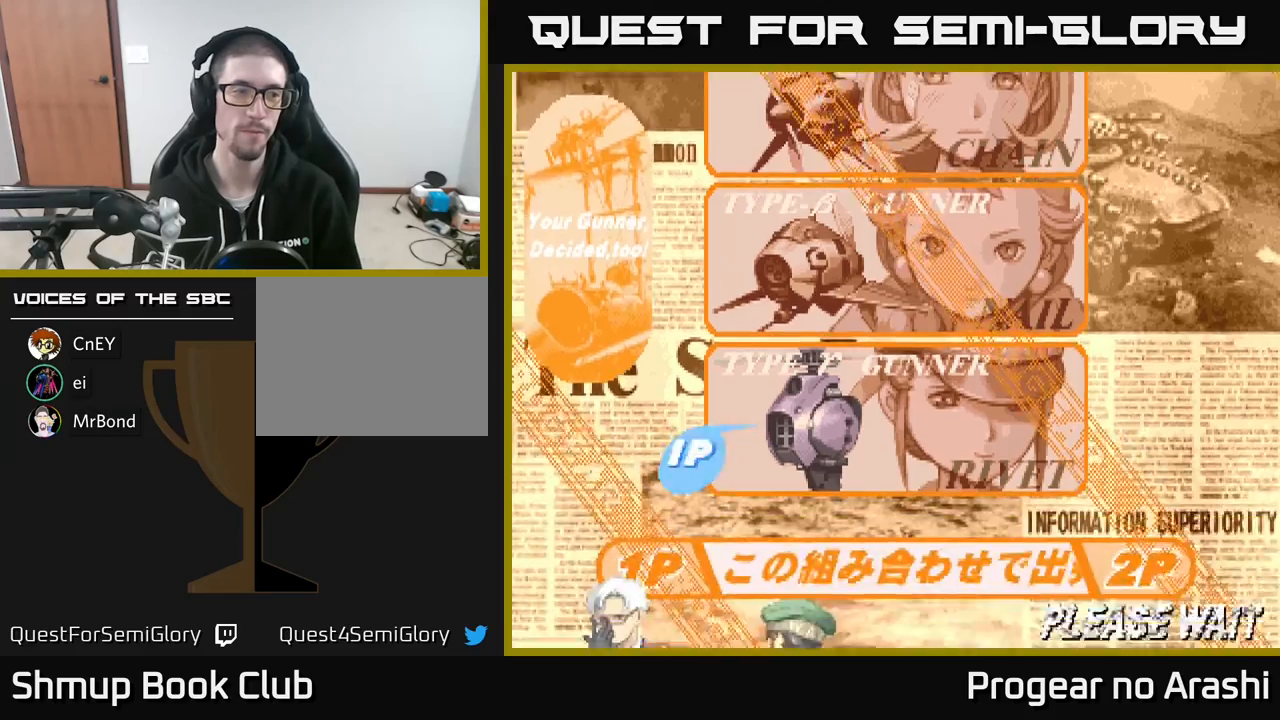
{"buttons": [], "left_stick": "center", "events": [[50, "A", "up"], [50, "X", "down"], [150, "A", "down"], [167, "X", "up"], [217, "A", "up"]]}
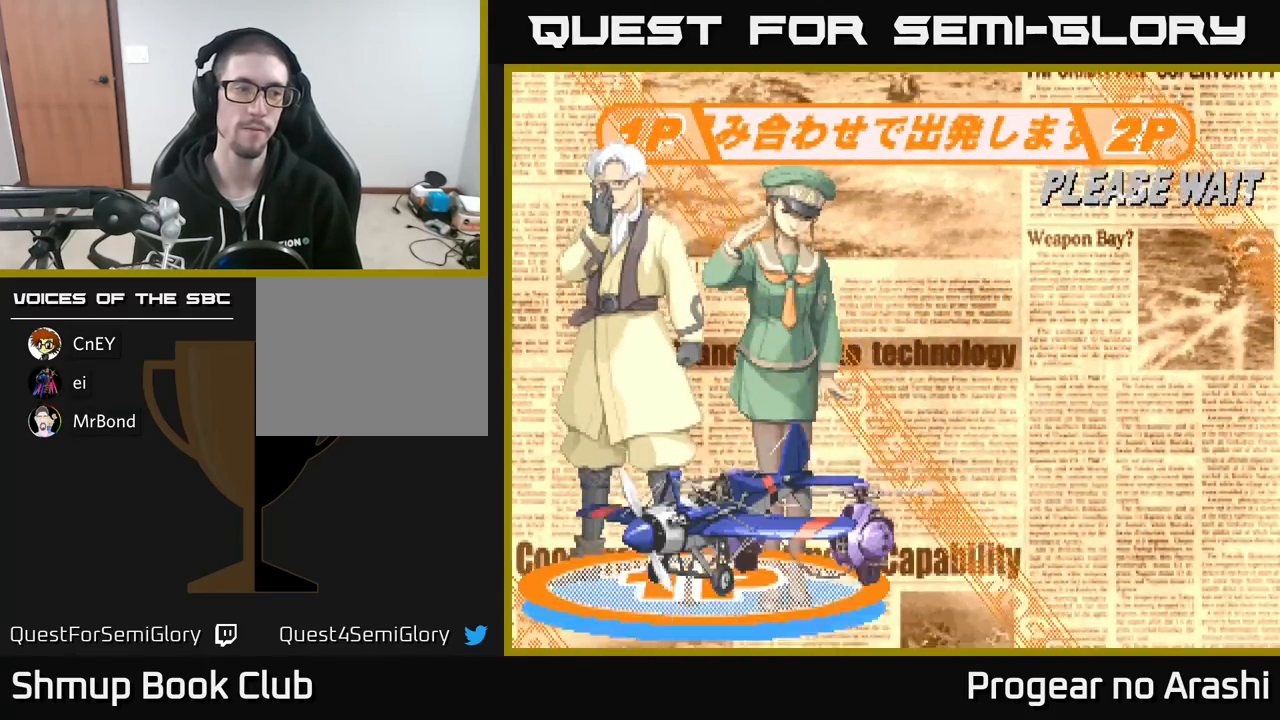
{"buttons": [], "left_stick": "center", "events": []}
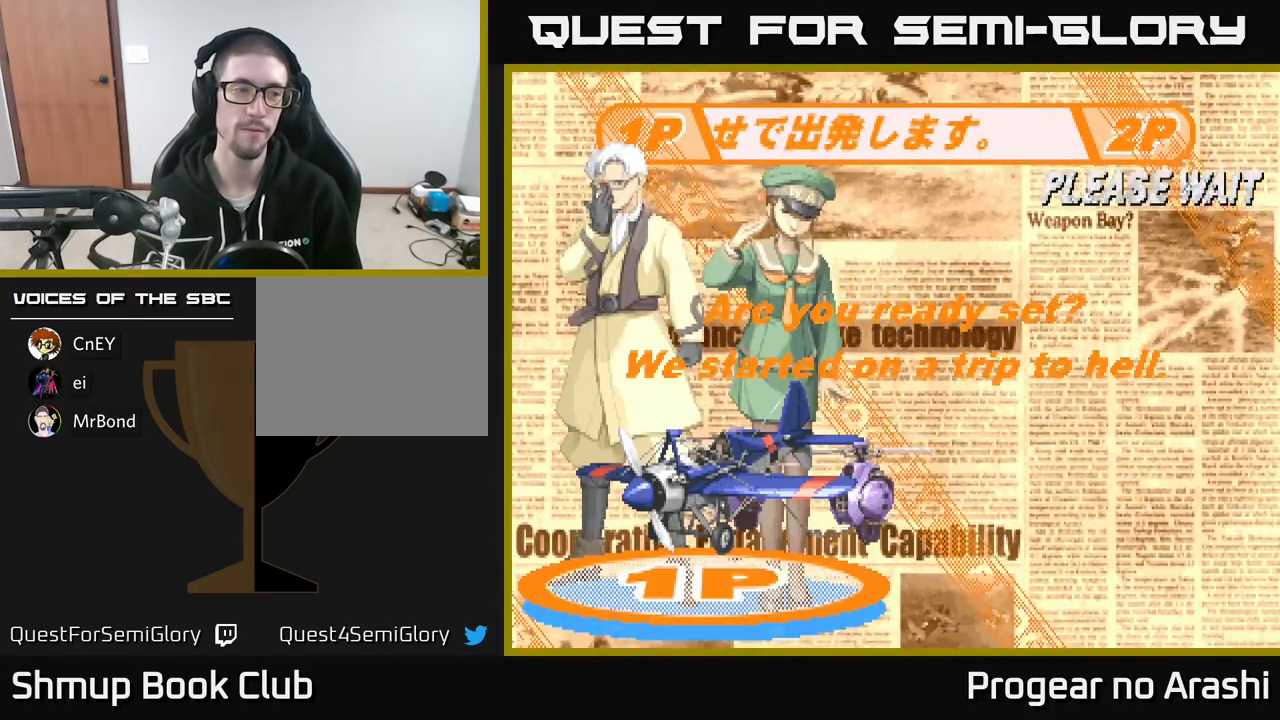
{"buttons": [], "left_stick": "center", "events": []}
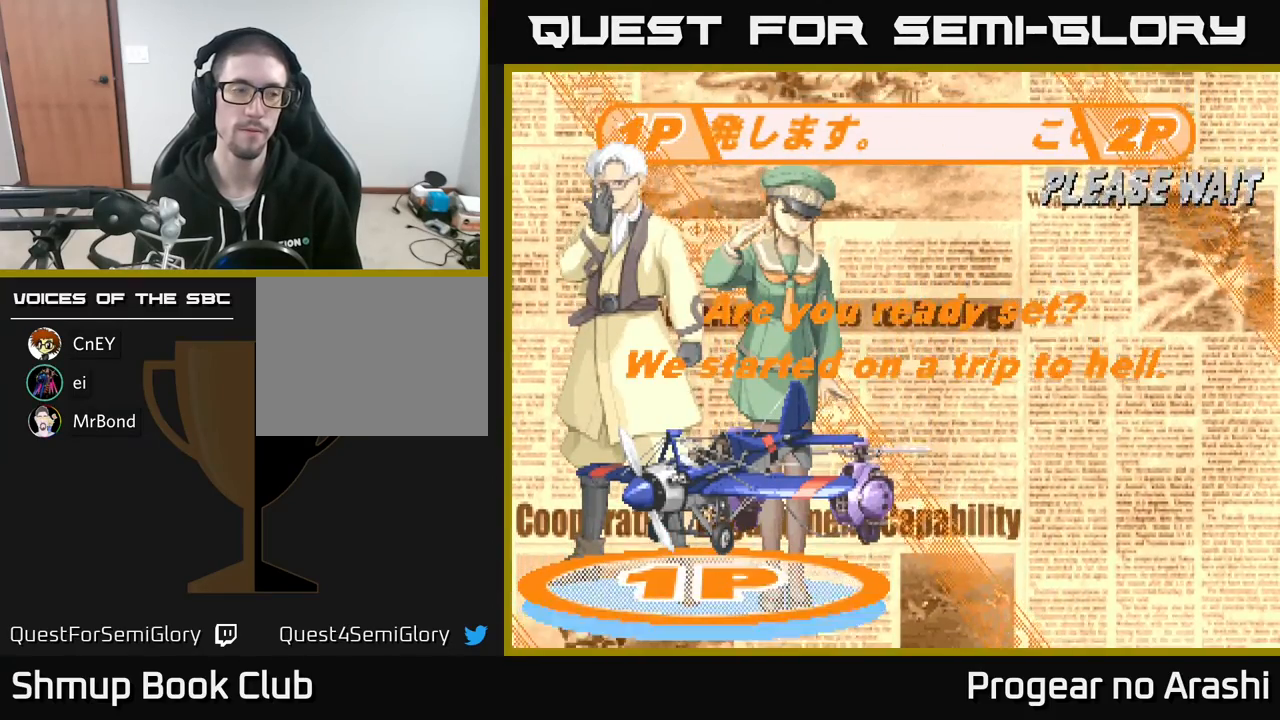
{"buttons": [], "left_stick": "center", "events": []}
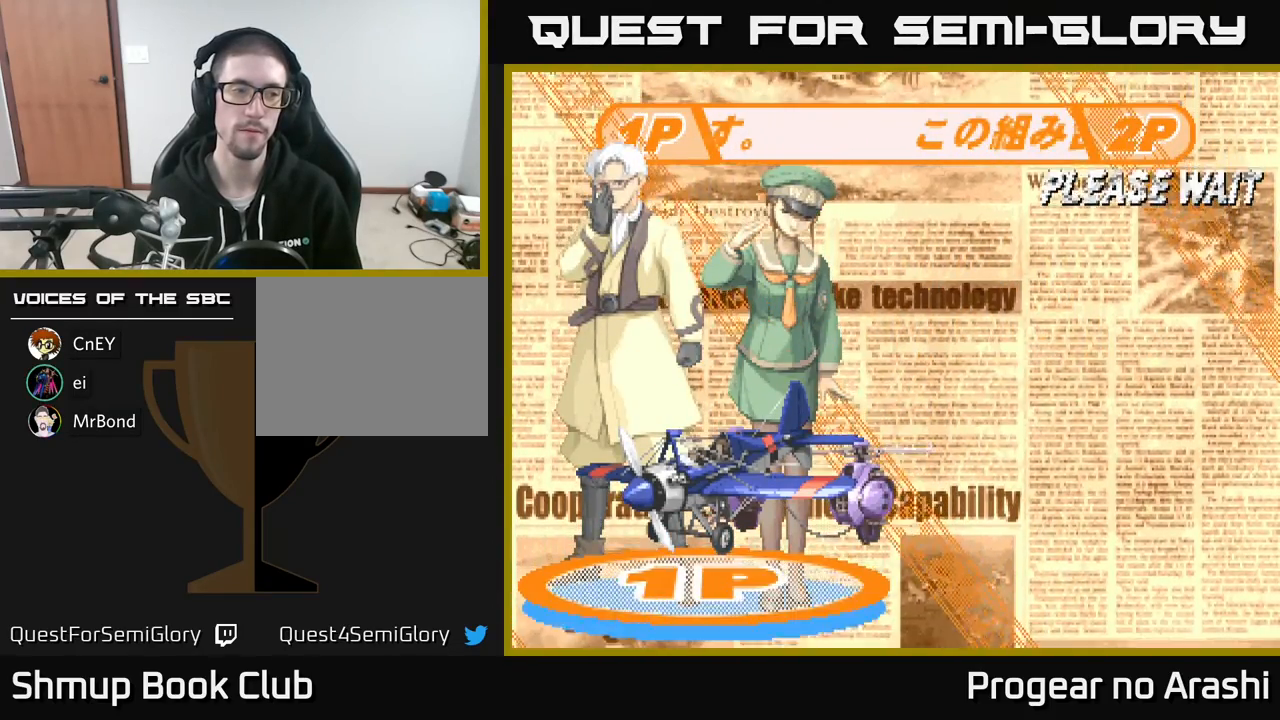
{"buttons": [], "left_stick": "center", "events": []}
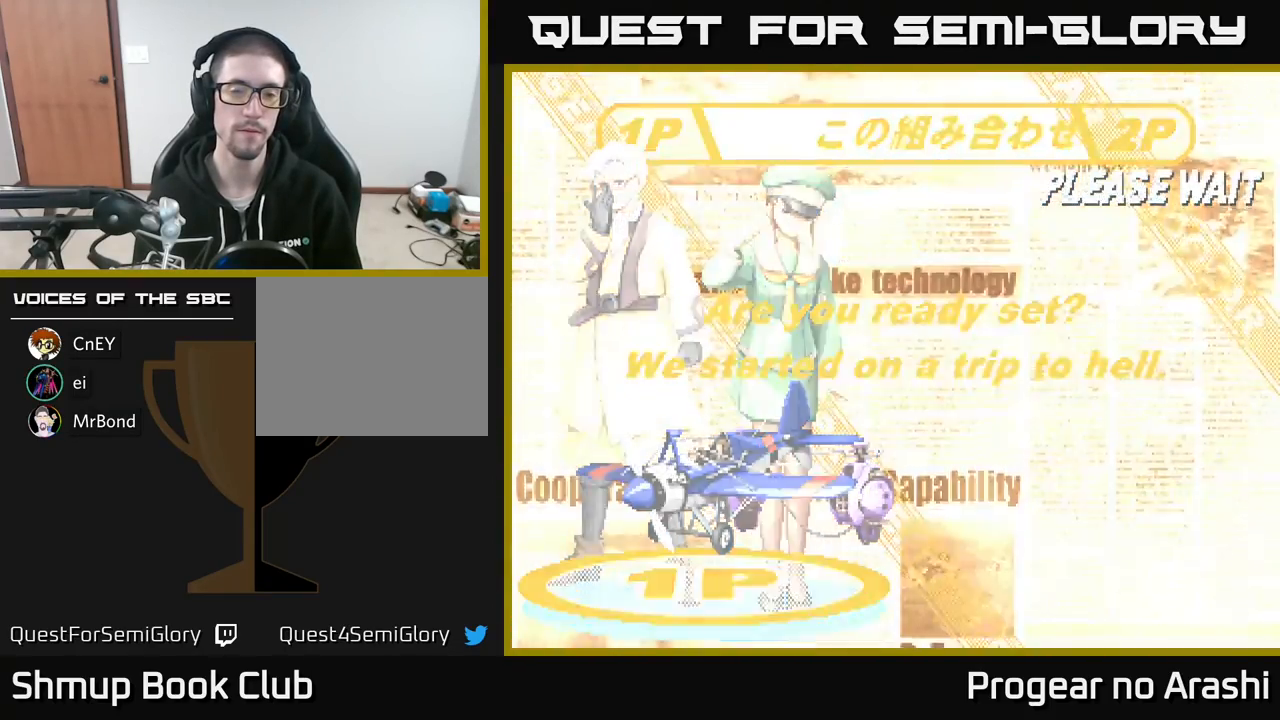
{"buttons": ["X"], "left_stick": "center", "events": [[433, "X", "down"]]}
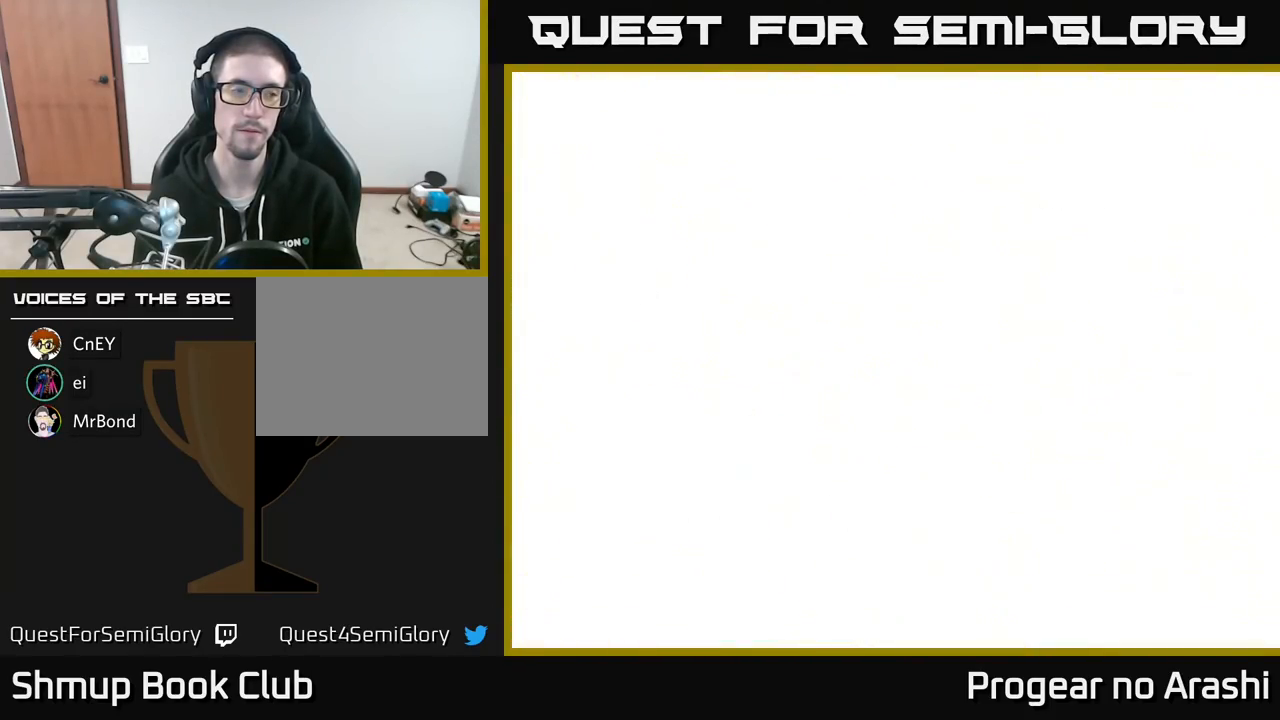
{"buttons": [], "left_stick": "center", "events": [[83, "A", "down"], [117, "X", "up"], [133, "A", "up"], [250, "X", "down"], [350, "X", "up"]]}